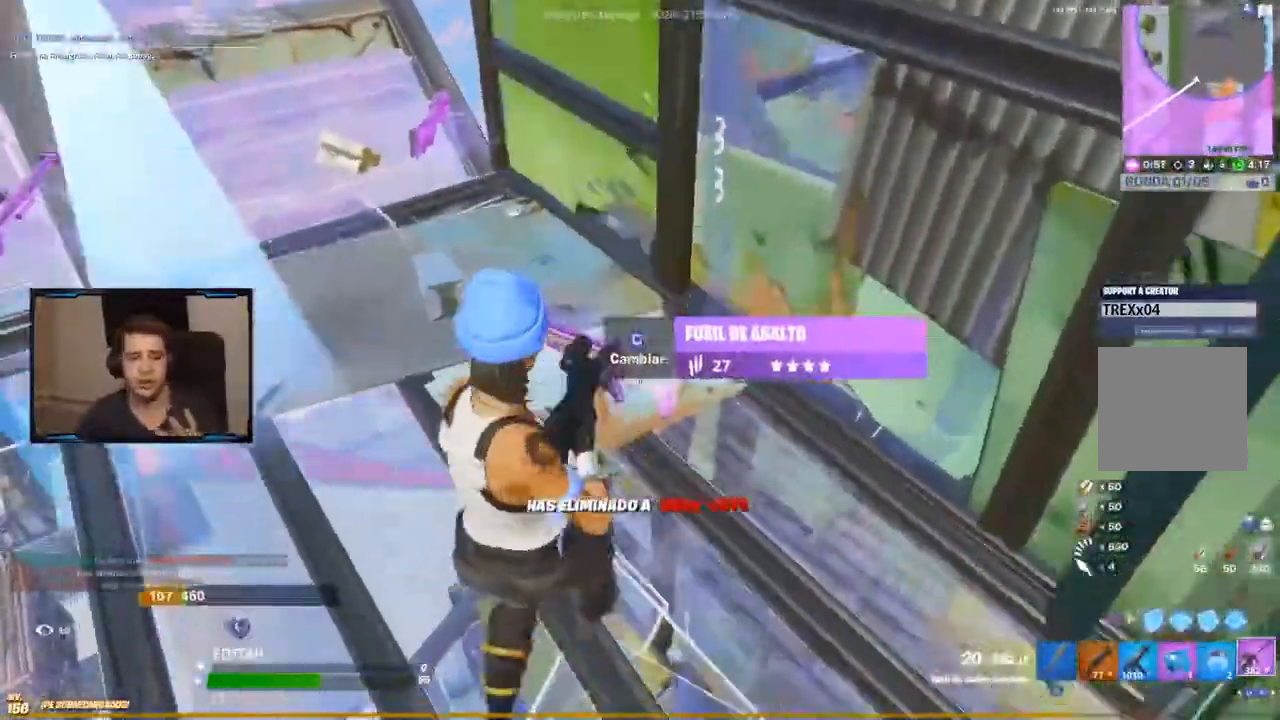
Gameplay with a controller (Xbox layout); each line is a JSON object with the inputs held at the frame after it. "events" lists button and stick changes between this image and that frame as [ms after this image, input, new state], when the widget could be followed in between.
{"buttons": [], "left_stick": "up", "right_stick": "center", "events": [[33, "left_stick", "up-left"], [383, "left_stick", "up"]]}
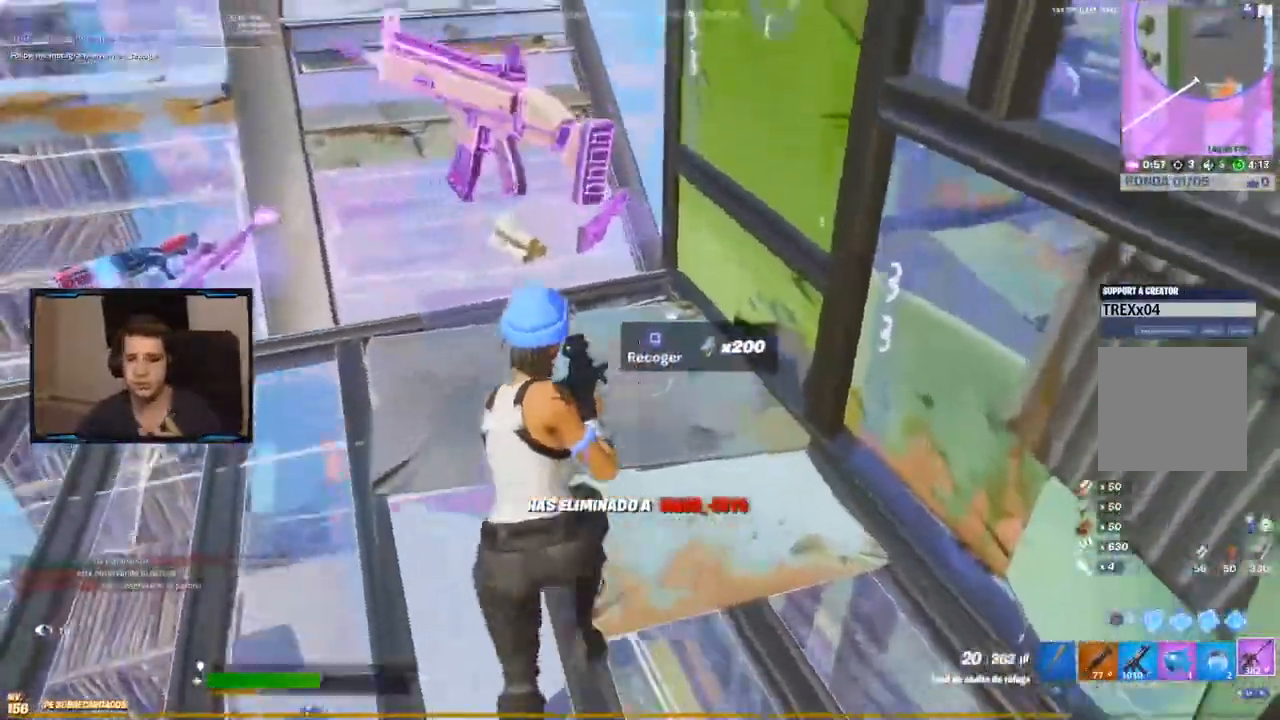
{"buttons": ["L1"], "left_stick": "up-left", "right_stick": "center"}
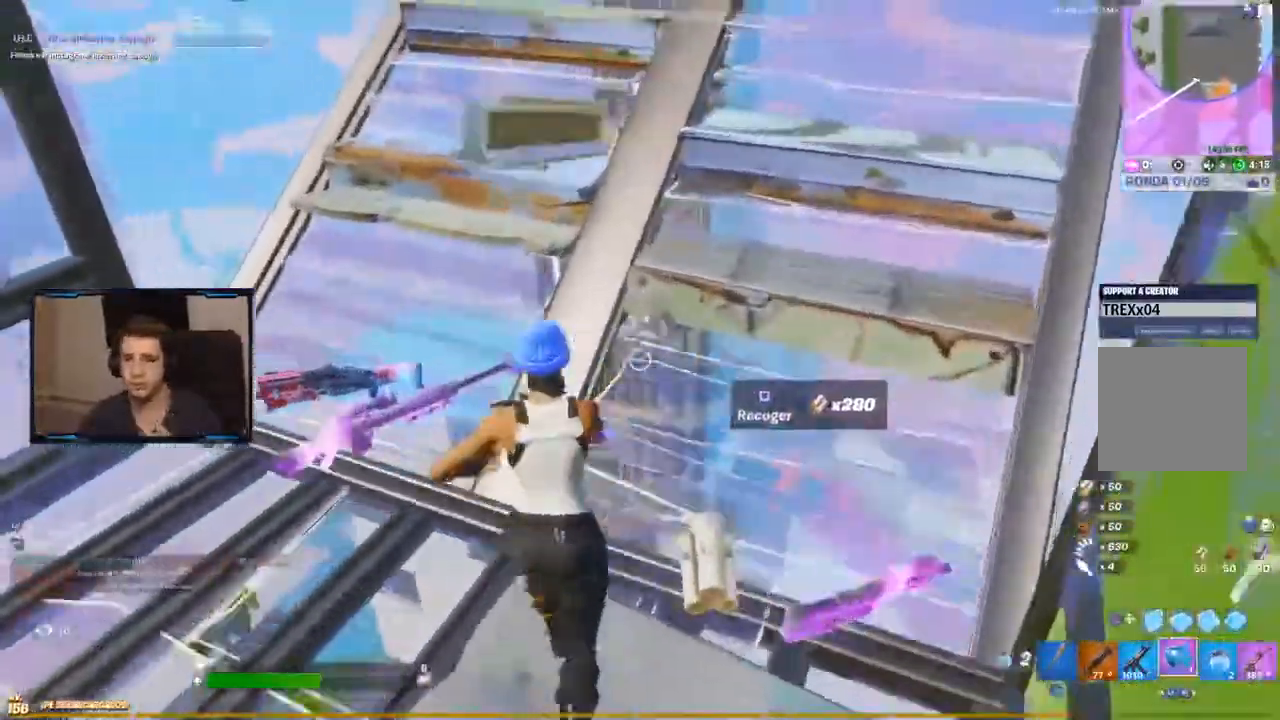
{"buttons": [], "left_stick": "center", "right_stick": "center", "events": [[100, "L1", "up"], [183, "left_stick", "center"]]}
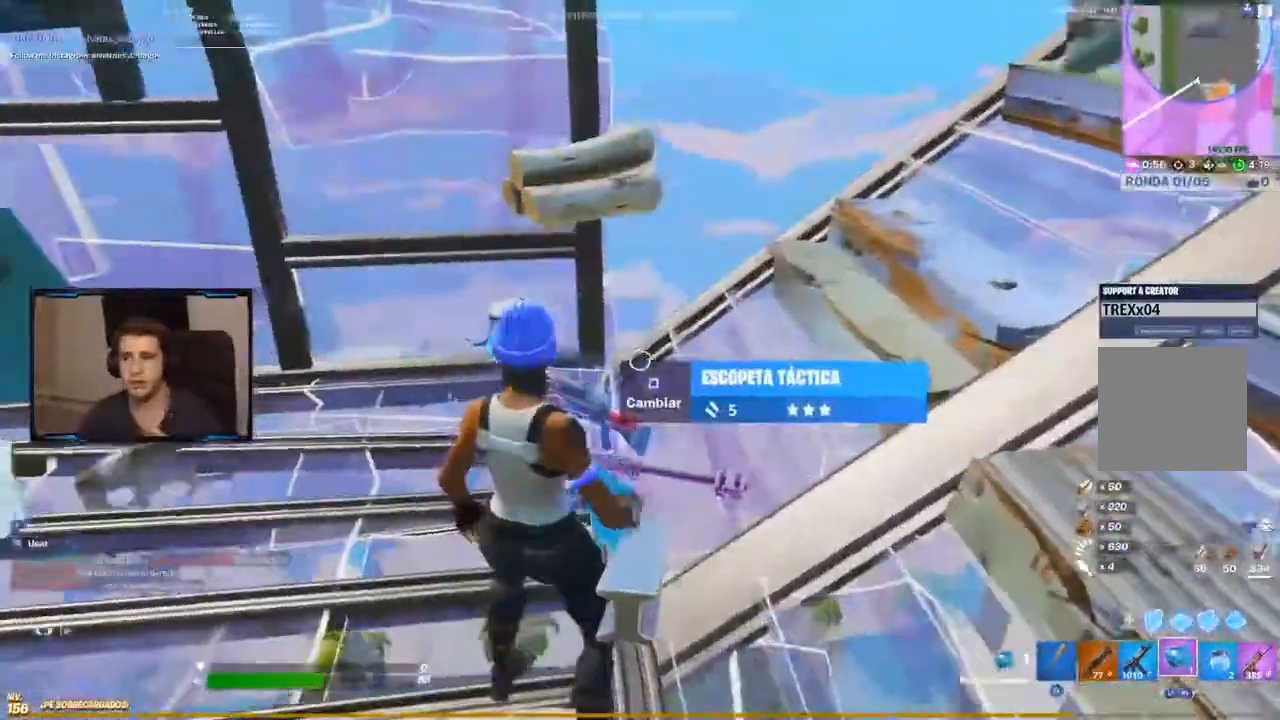
{"buttons": [], "left_stick": "center", "right_stick": "center", "events": [[150, "R2", "down"], [300, "R2", "up"]]}
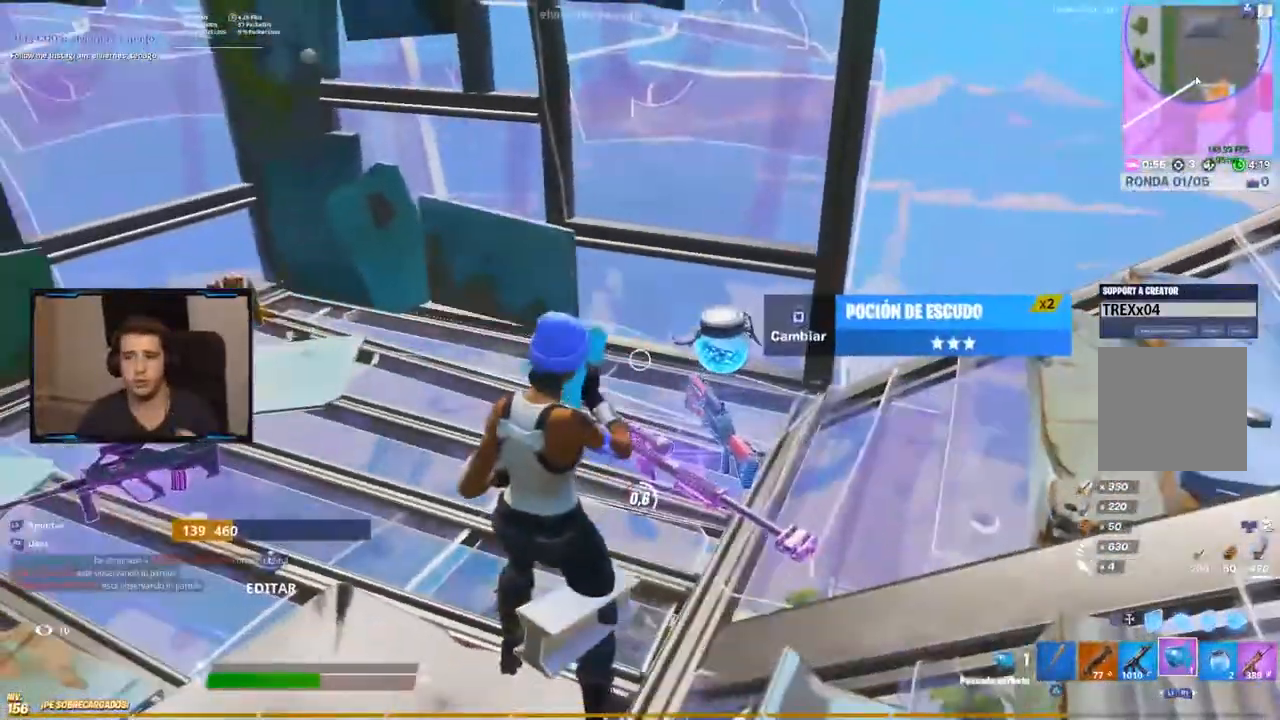
{"buttons": ["L2"], "left_stick": "up-left", "right_stick": "up-right", "events": [[433, "left_stick", "up-left"], [450, "L2", "down"], [483, "right_stick", "up-right"]]}
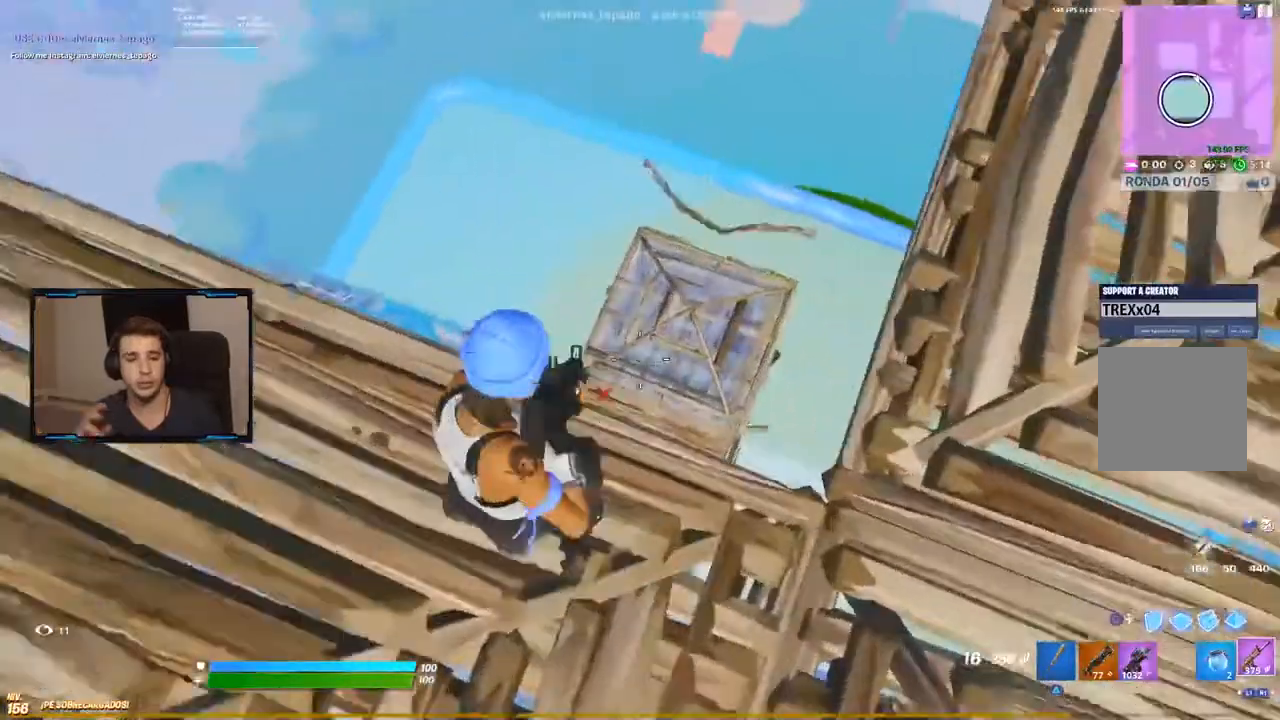
{"buttons": ["L2", "R2"], "left_stick": "center", "right_stick": "center", "events": [[133, "R2", "down"], [150, "left_stick", "center"], [183, "R3", "down"], [200, "right_stick", "right"], [267, "R3", "up"], [350, "R3", "down"], [350, "right_stick", "center"], [450, "R3", "up"]]}
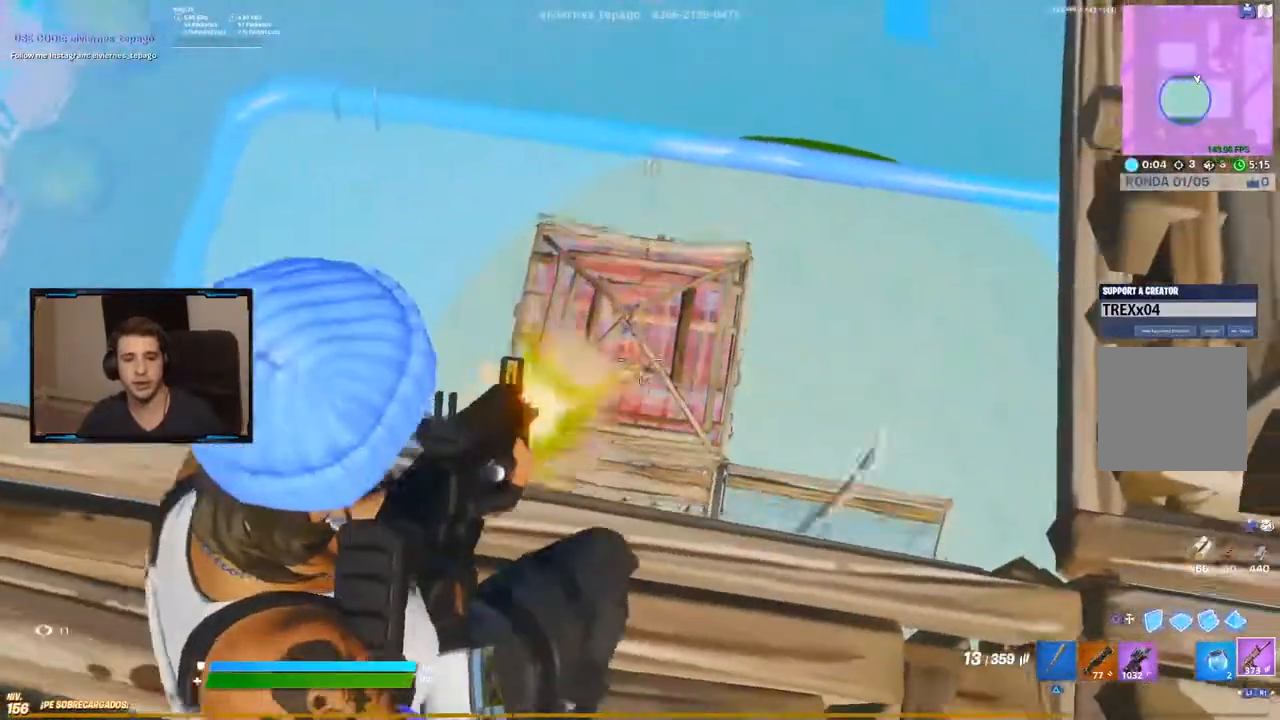
{"buttons": ["L2", "R2", "R3"], "left_stick": "center", "right_stick": "center", "events": [[17, "R3", "down"], [100, "R3", "up"], [117, "left_stick", "up"], [167, "R3", "down"], [250, "left_stick", "center"], [267, "R3", "up"], [350, "R3", "down"], [433, "R3", "up"], [500, "R3", "down"]]}
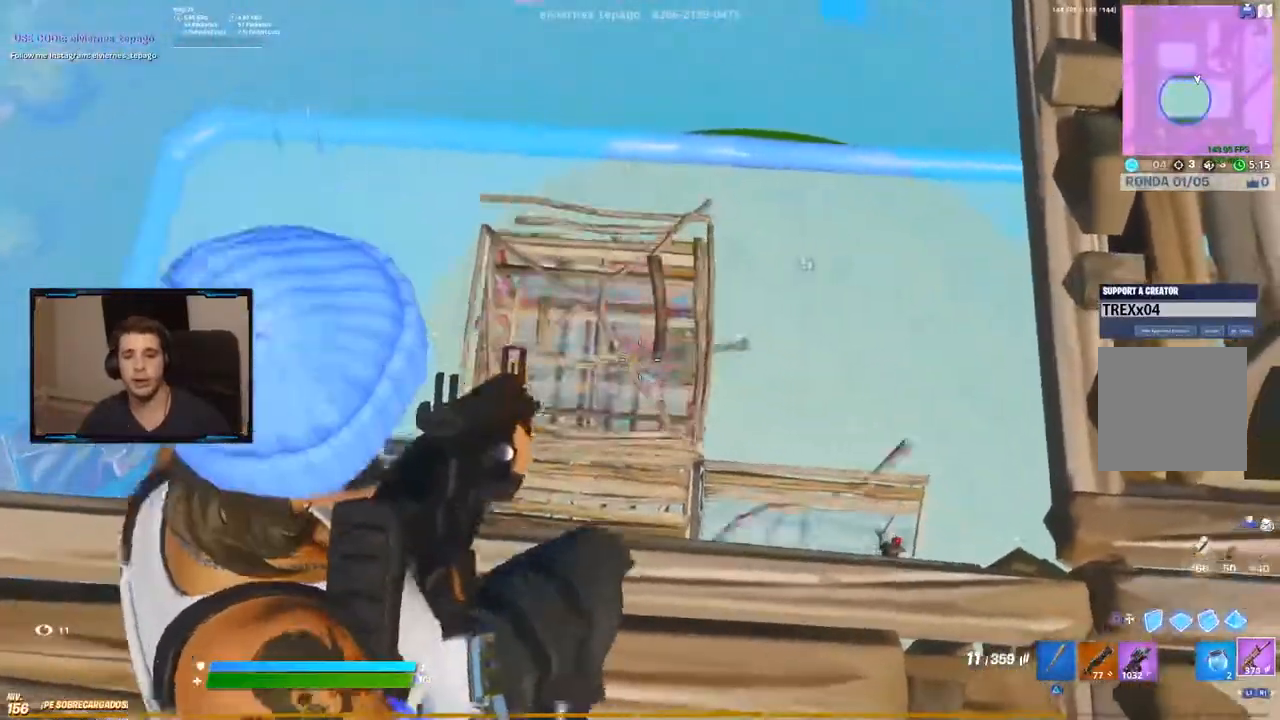
{"buttons": ["L2", "R2", "R3"], "left_stick": "center", "right_stick": "center", "events": [[100, "R3", "up"], [100, "right_stick", "right"], [167, "R3", "down"], [167, "right_stick", "center"], [267, "R3", "up"], [333, "R3", "down"], [417, "R3", "up"], [500, "R3", "down"]]}
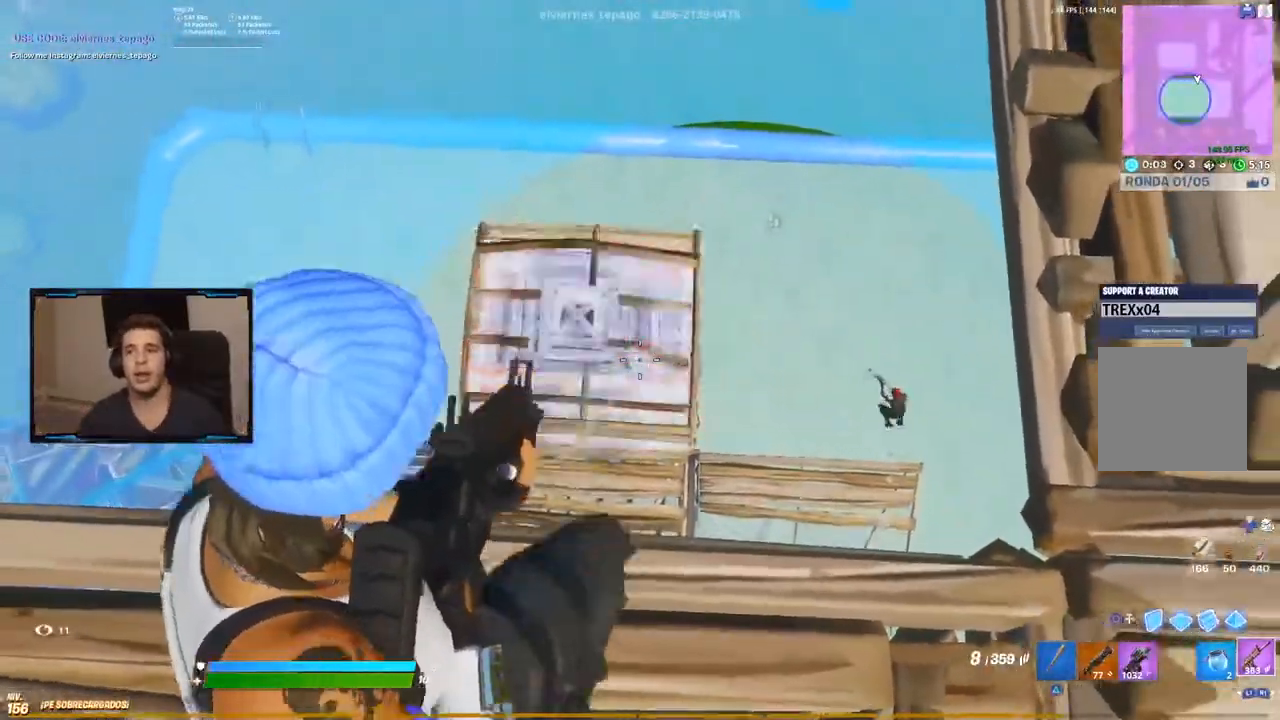
{"buttons": ["X"], "left_stick": "down-right", "right_stick": "center", "events": [[83, "R3", "up"], [83, "right_stick", "left"], [217, "R3", "down"], [300, "R3", "up"], [300, "right_stick", "center"], [383, "L2", "up"], [400, "left_stick", "right"], [433, "R2", "up"], [467, "X", "down"], [467, "left_stick", "down-right"]]}
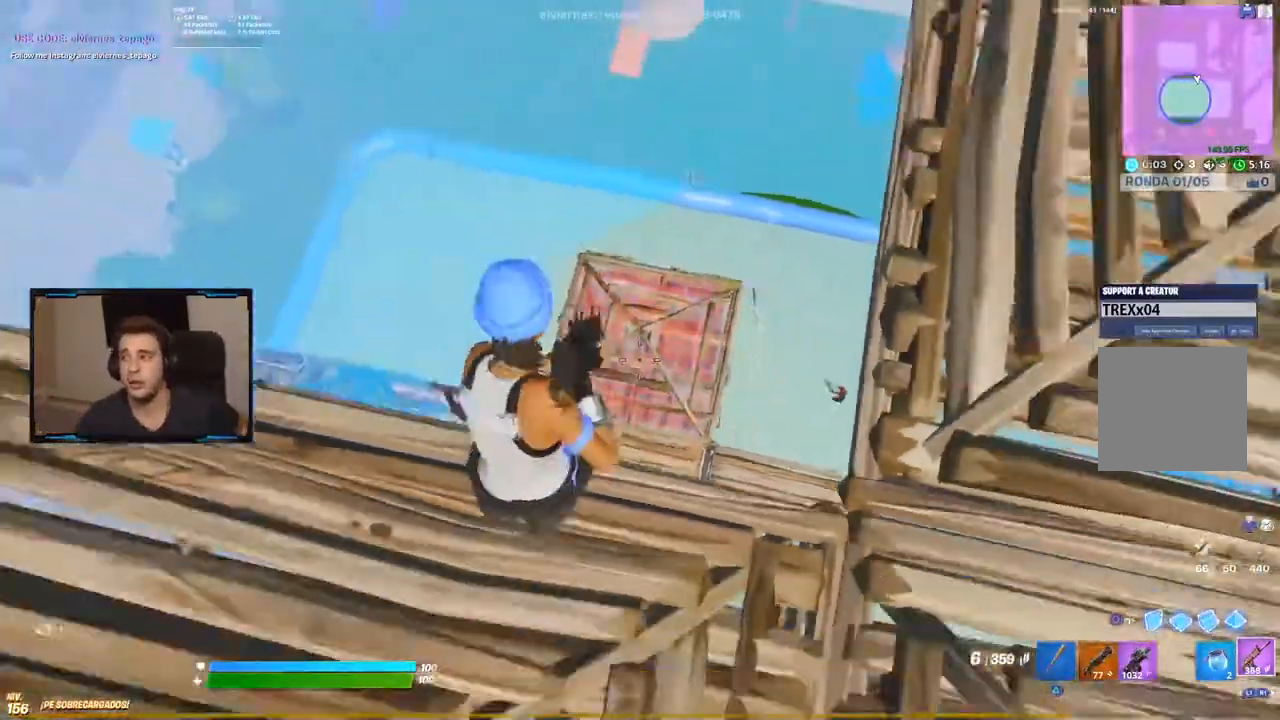
{"buttons": [], "left_stick": "center", "right_stick": "center", "events": [[67, "X", "up"], [150, "left_stick", "center"], [217, "left_stick", "left"], [467, "left_stick", "center"]]}
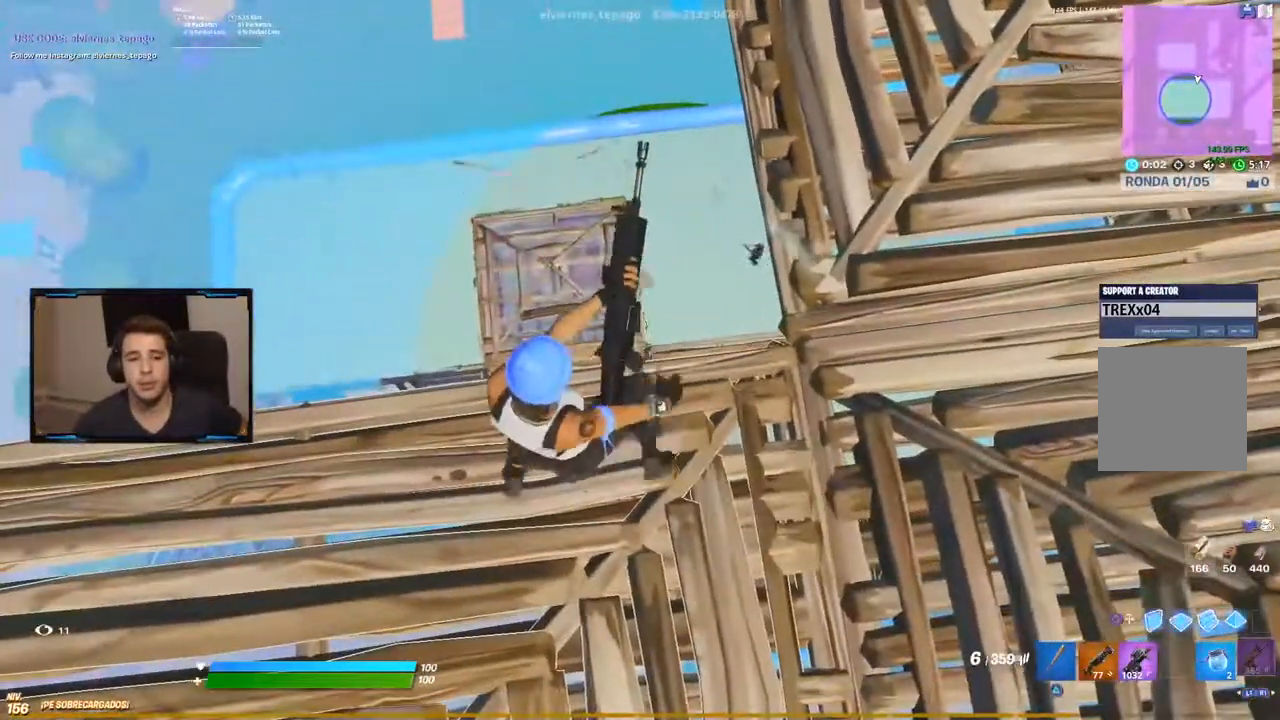
{"buttons": [], "left_stick": "down-left", "right_stick": "center", "events": [[317, "left_stick", "down-left"]]}
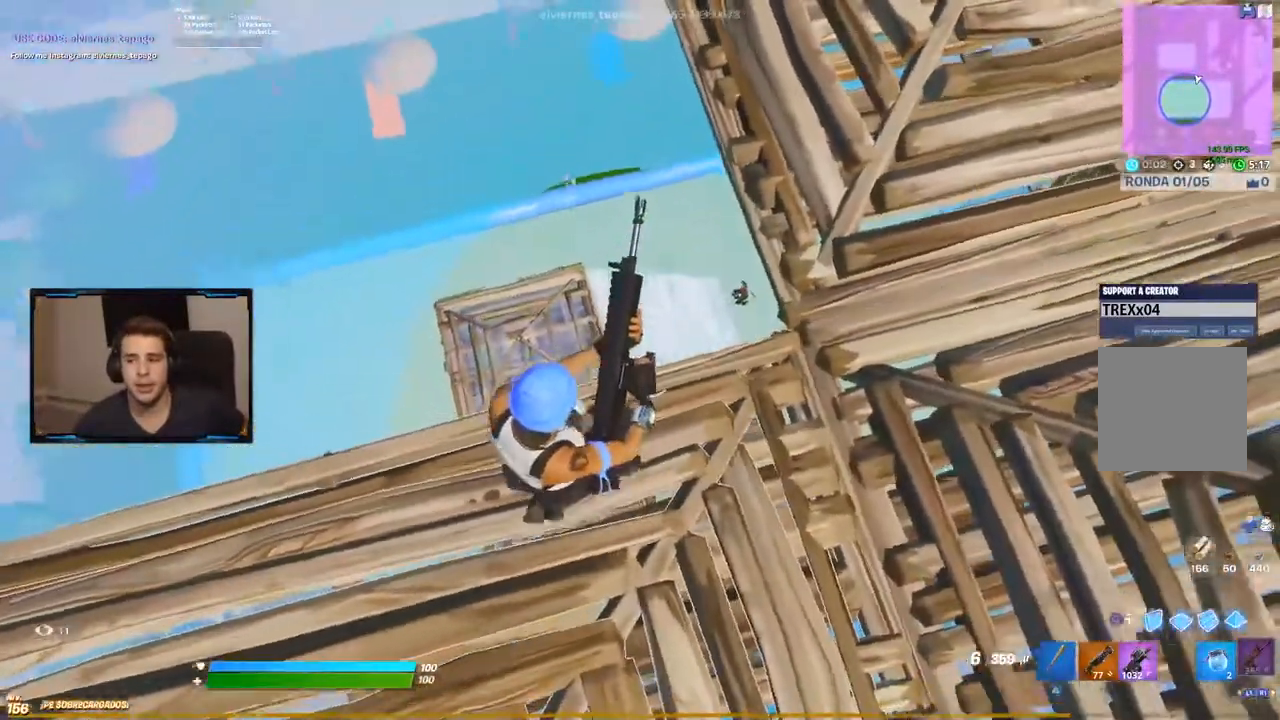
{"buttons": [], "left_stick": "center", "right_stick": "center", "events": [[100, "left_stick", "left"], [250, "R3", "down"], [367, "R3", "up"], [367, "left_stick", "center"]]}
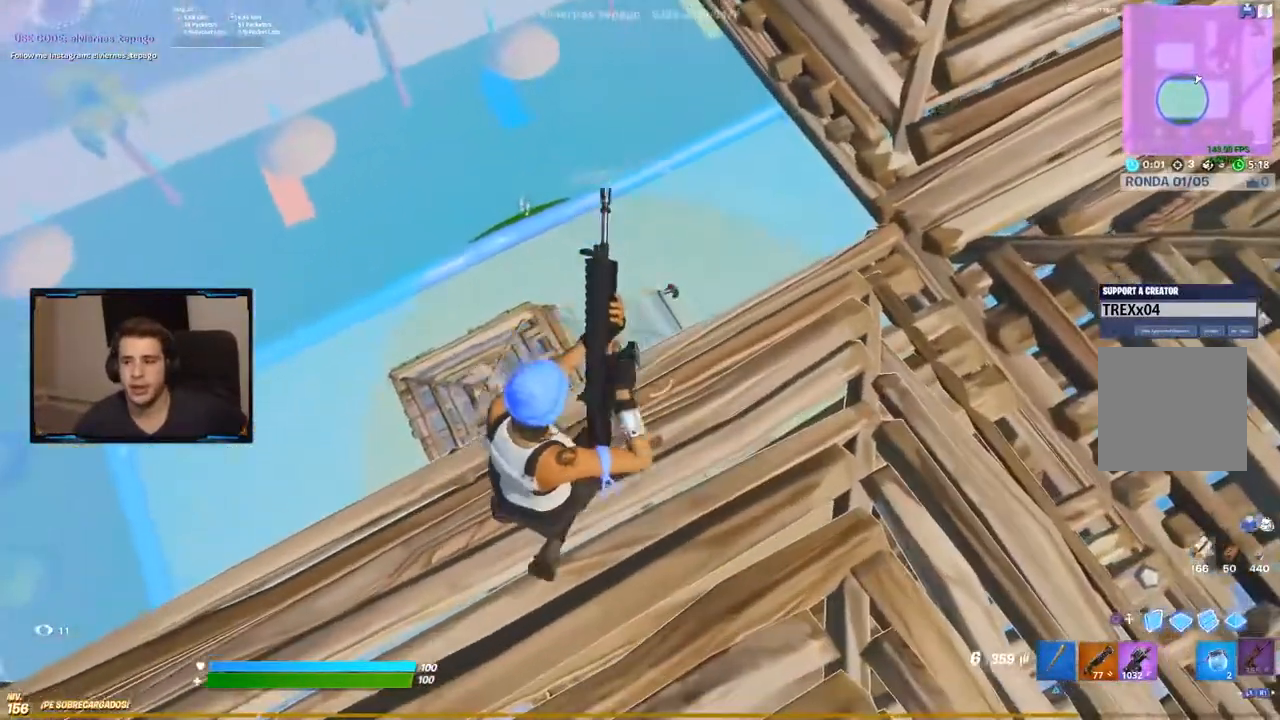
{"buttons": ["L2"], "left_stick": "center", "right_stick": "center", "events": [[17, "L2", "down"], [50, "left_stick", "up"], [417, "left_stick", "center"]]}
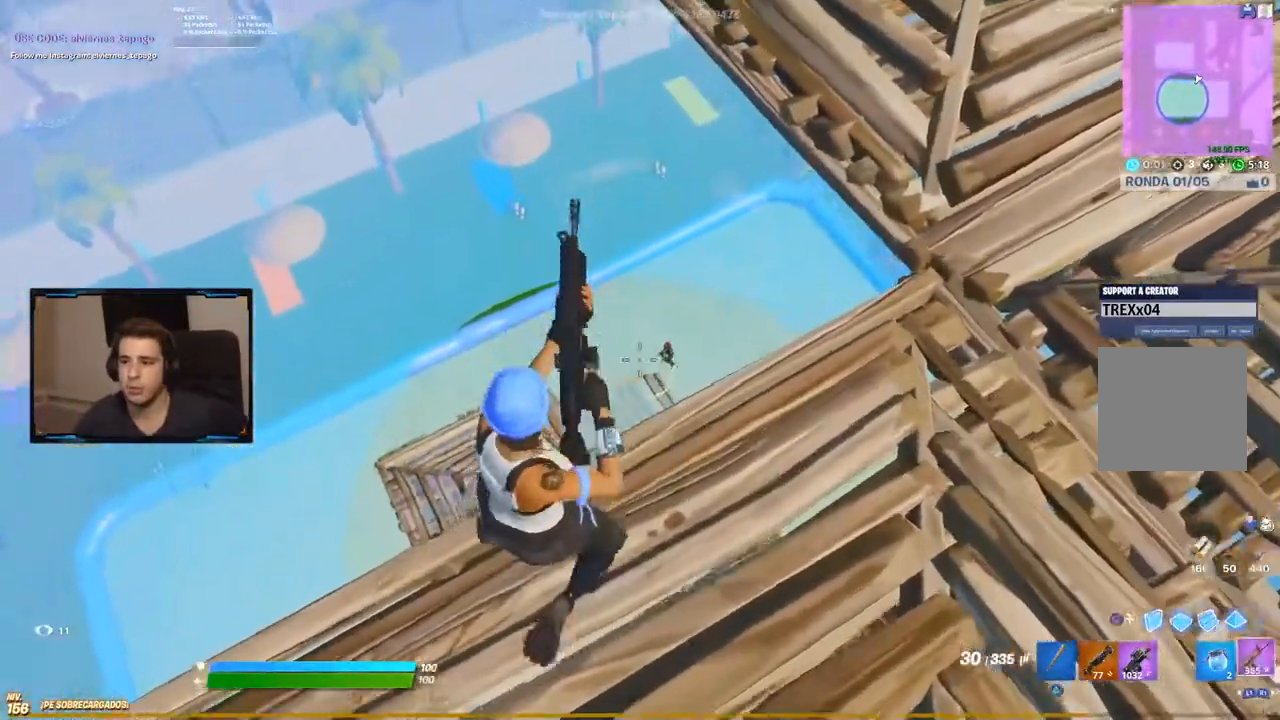
{"buttons": ["L2", "R2"], "left_stick": "center", "right_stick": "center", "events": [[400, "R2", "down"]]}
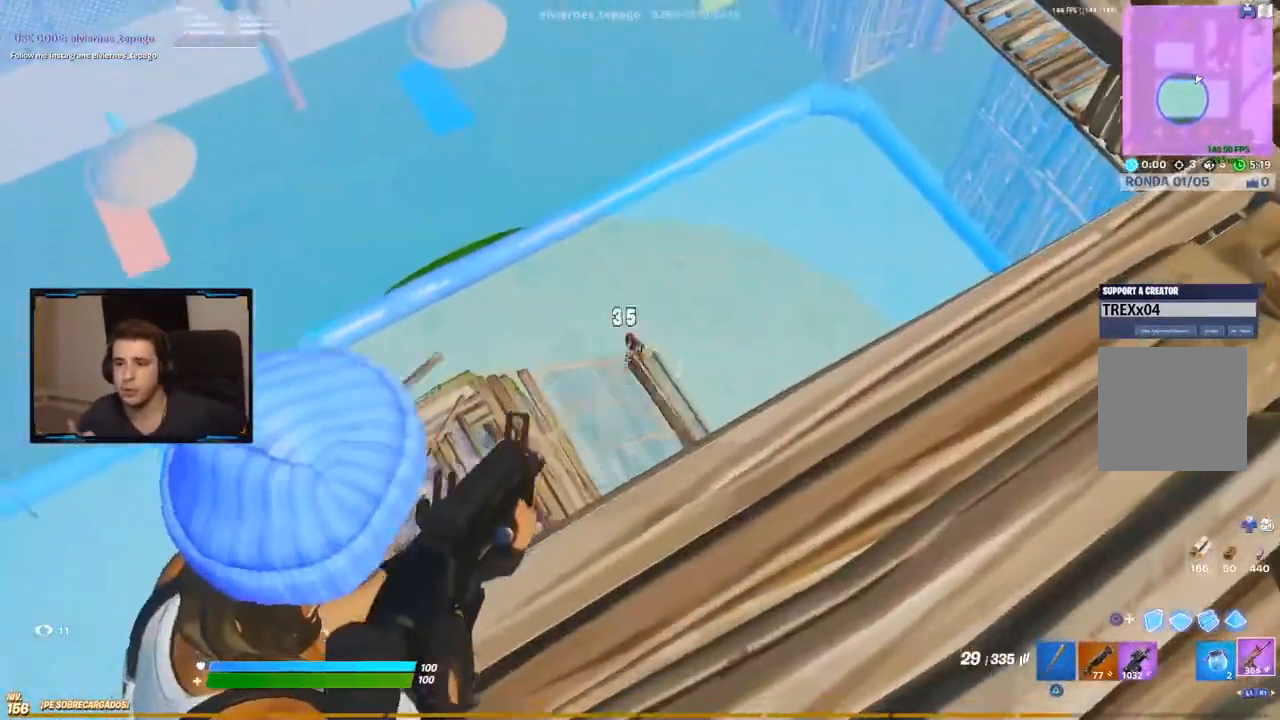
{"buttons": ["L2", "R2"], "left_stick": "center", "right_stick": "left", "events": [[17, "right_stick", "down-left"], [33, "left_stick", "left"], [67, "right_stick", "left"], [217, "left_stick", "center"]]}
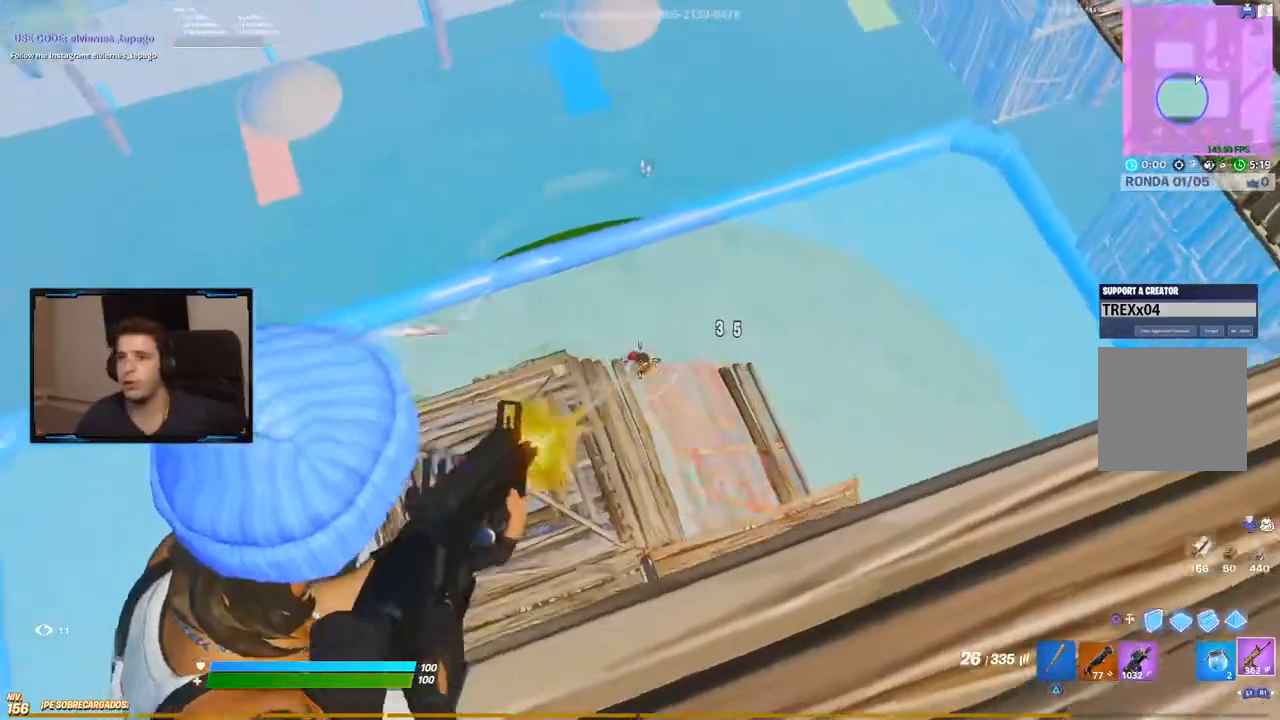
{"buttons": ["X"], "left_stick": "right", "right_stick": "center", "events": [[350, "right_stick", "right"], [383, "L2", "up"], [383, "R2", "up"], [400, "left_stick", "down-right"], [417, "right_stick", "left"], [467, "X", "down"], [467, "left_stick", "right"], [467, "right_stick", "center"]]}
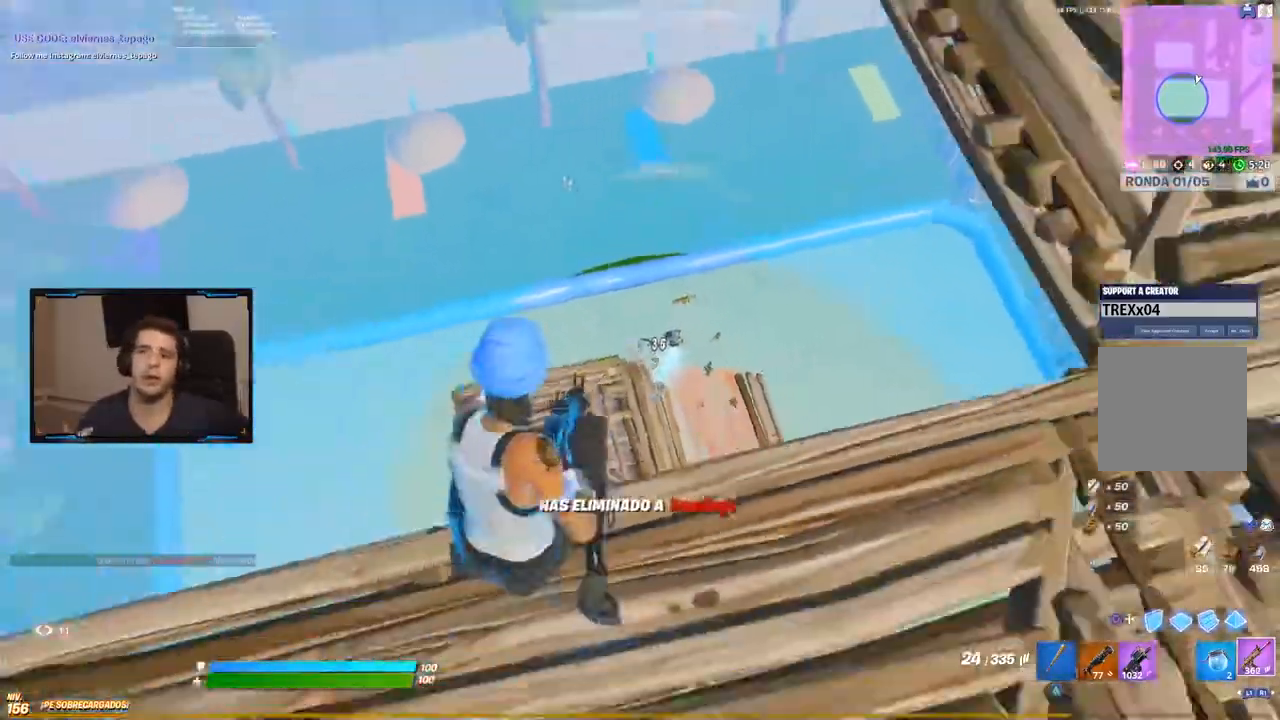
{"buttons": [], "left_stick": "right", "right_stick": "center", "events": [[67, "X", "up"], [117, "A", "down"], [250, "A", "up"]]}
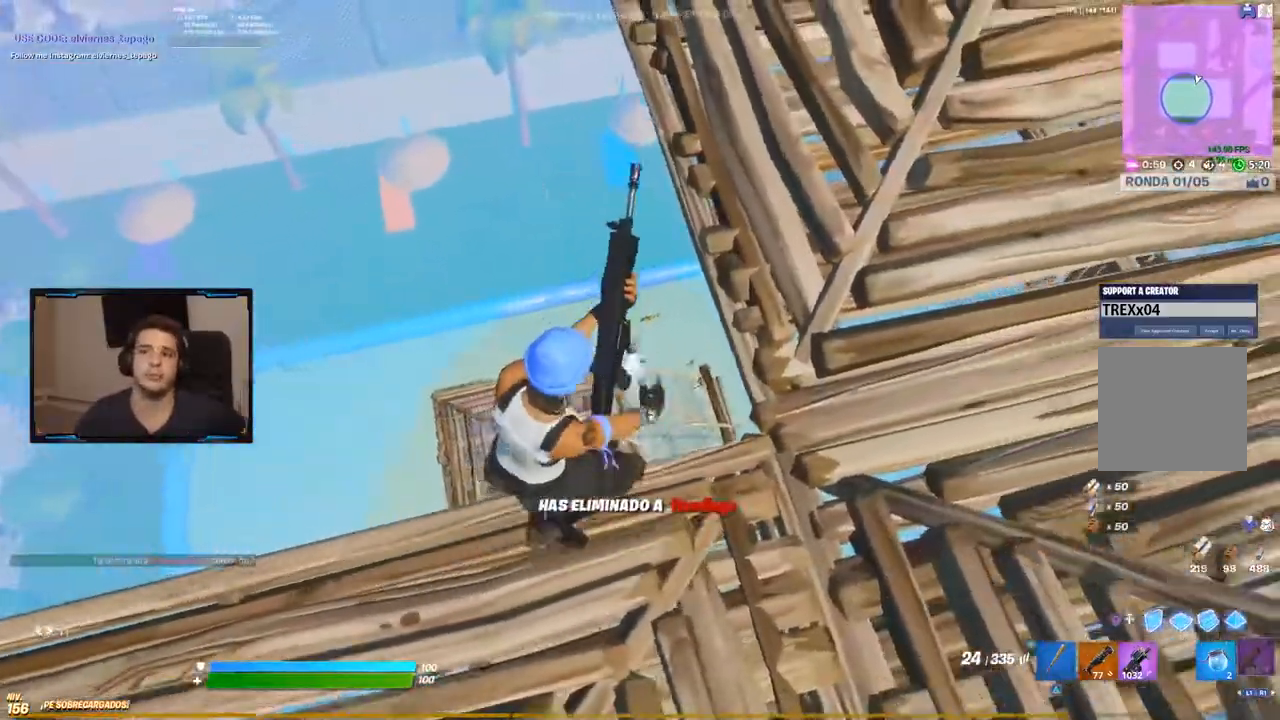
{"buttons": [], "left_stick": "up-right", "right_stick": "center", "events": [[150, "left_stick", "up-right"]]}
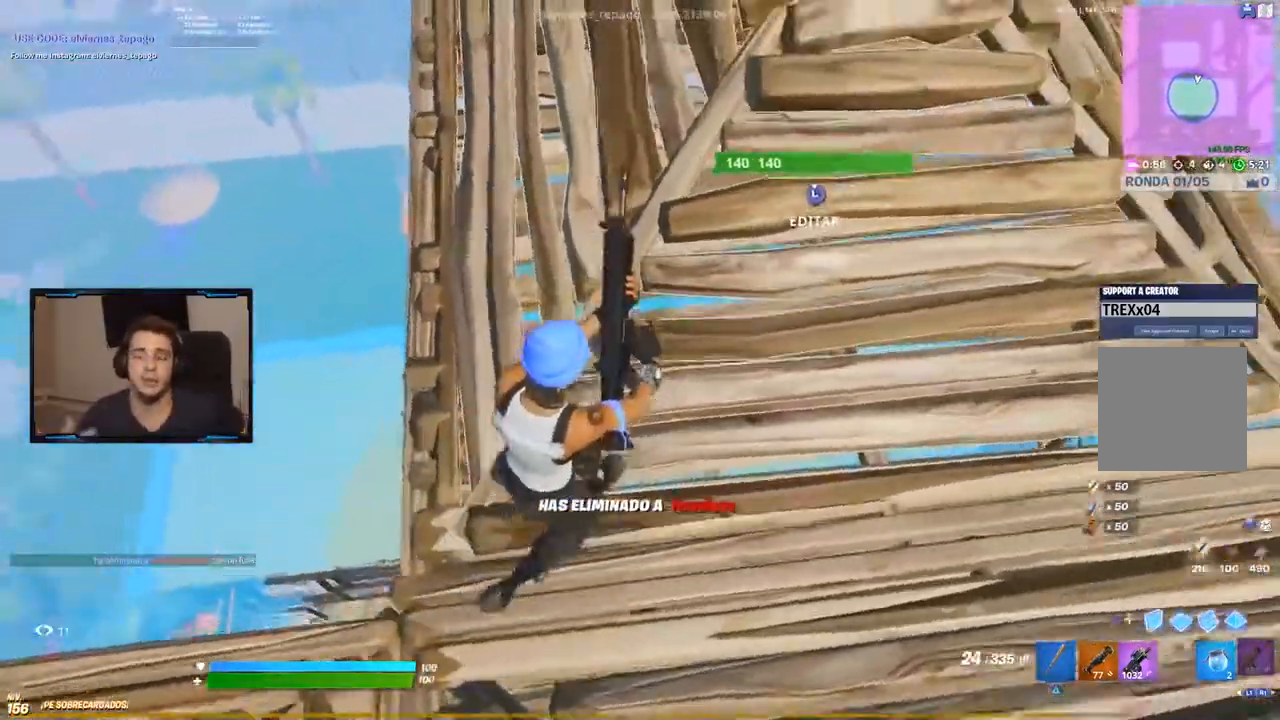
{"buttons": [], "left_stick": "up-right", "right_stick": "up-right", "events": [[283, "right_stick", "up-right"]]}
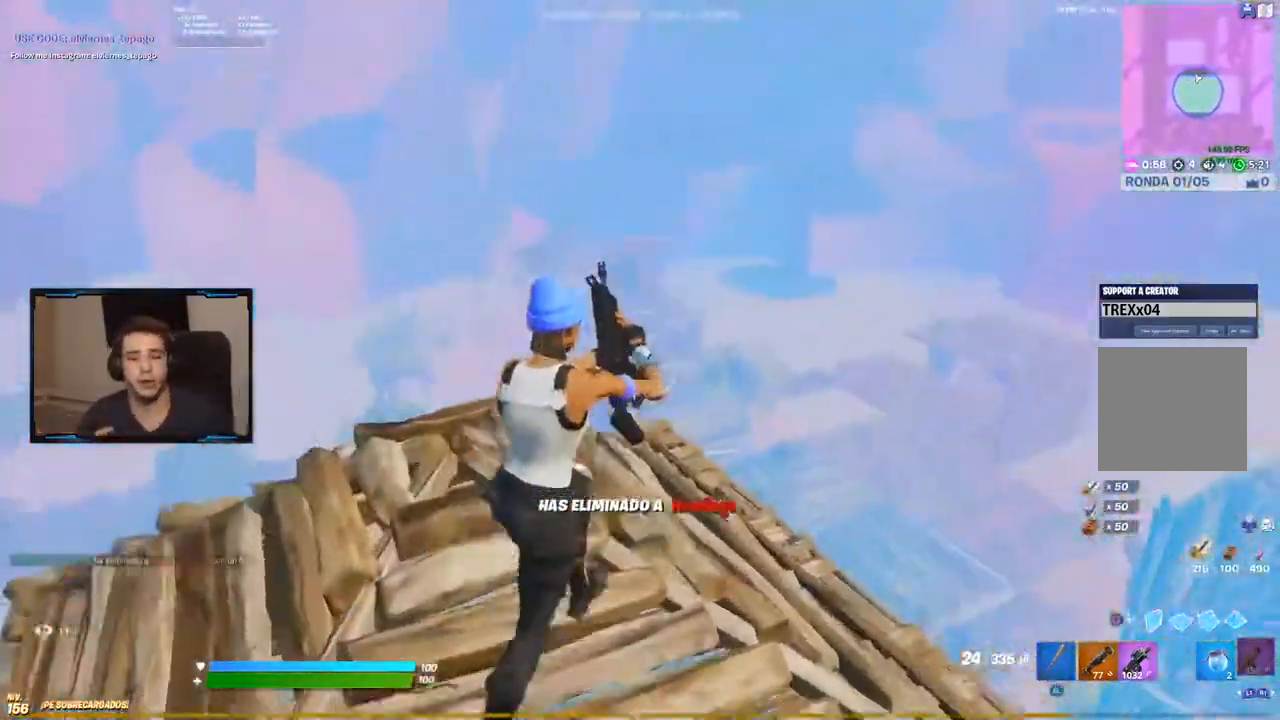
{"buttons": ["R3"], "left_stick": "up-right", "right_stick": "left", "events": [[150, "right_stick", "center"], [250, "right_stick", "left"], [483, "R3", "down"]]}
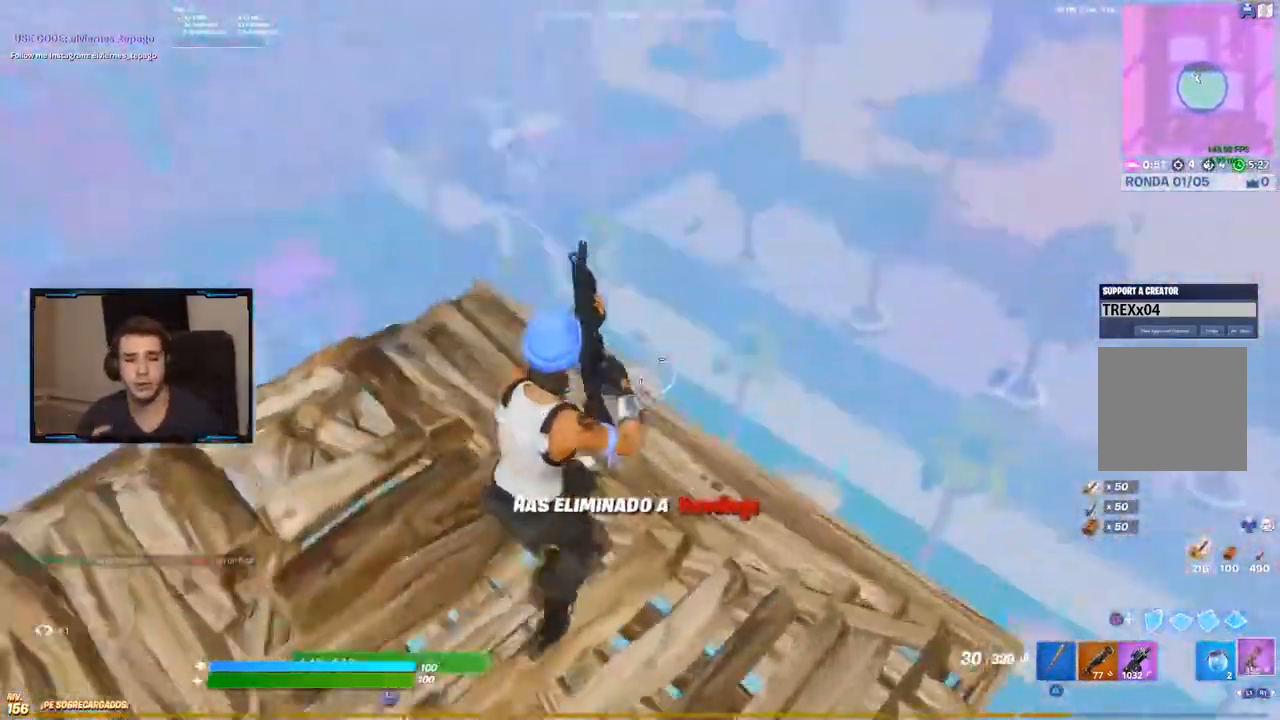
{"buttons": ["R3"], "left_stick": "up-left", "right_stick": "up-left", "events": [[67, "left_stick", "up"], [83, "R3", "up"], [83, "right_stick", "center"], [167, "R3", "down"], [233, "R3", "up"], [317, "R3", "down"], [367, "left_stick", "up-left"], [400, "R3", "up"], [400, "right_stick", "up-left"], [450, "R3", "down"]]}
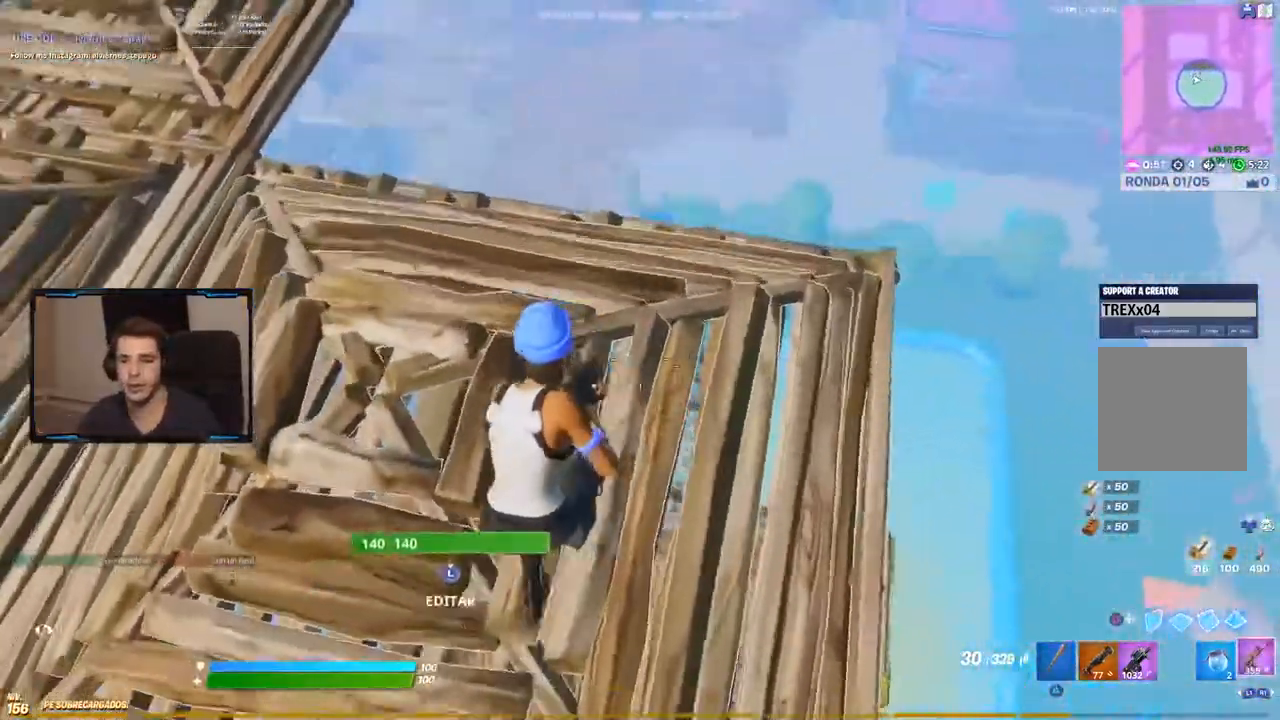
{"buttons": ["A", "X"], "left_stick": "up-left", "right_stick": "down-left", "events": [[50, "R3", "up"], [50, "right_stick", "down-left"], [200, "A", "down"], [450, "X", "down"]]}
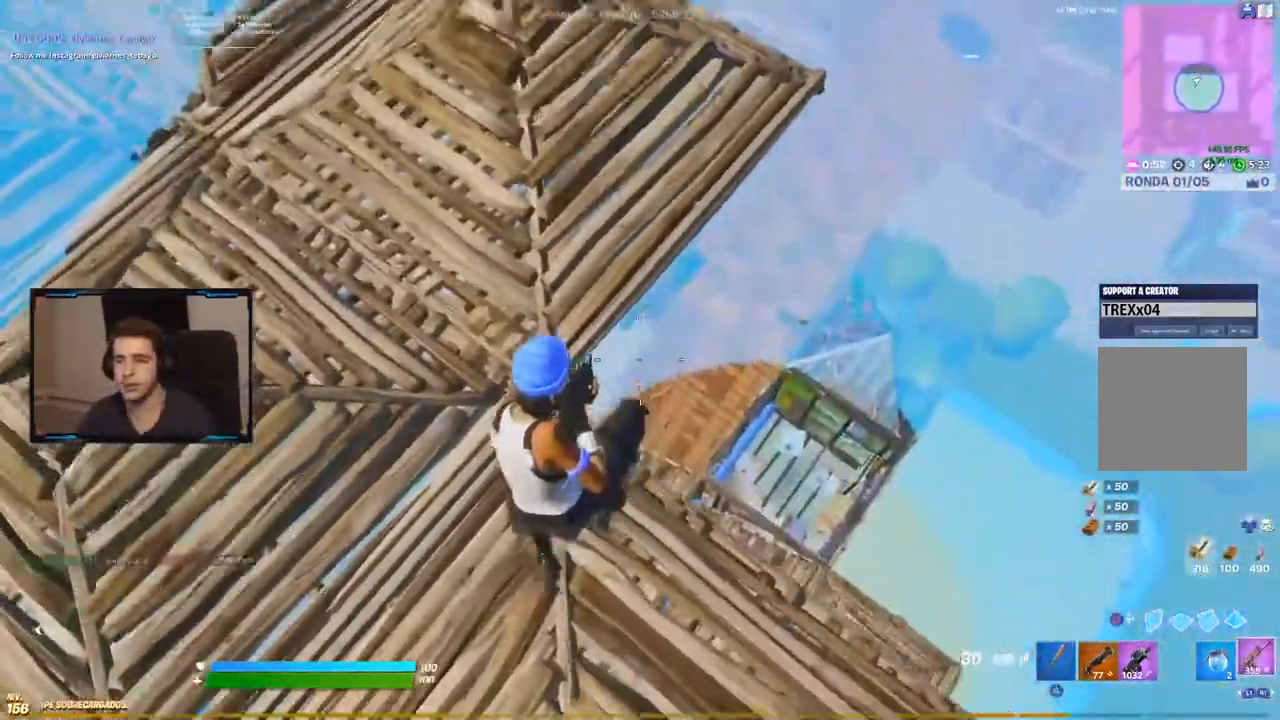
{"buttons": ["X"], "left_stick": "left", "right_stick": "center", "events": [[33, "A", "up"], [100, "X", "up"], [150, "R1", "down"], [250, "right_stick", "down-right"], [283, "R1", "up"], [367, "left_stick", "left"], [367, "right_stick", "center"], [467, "X", "down"]]}